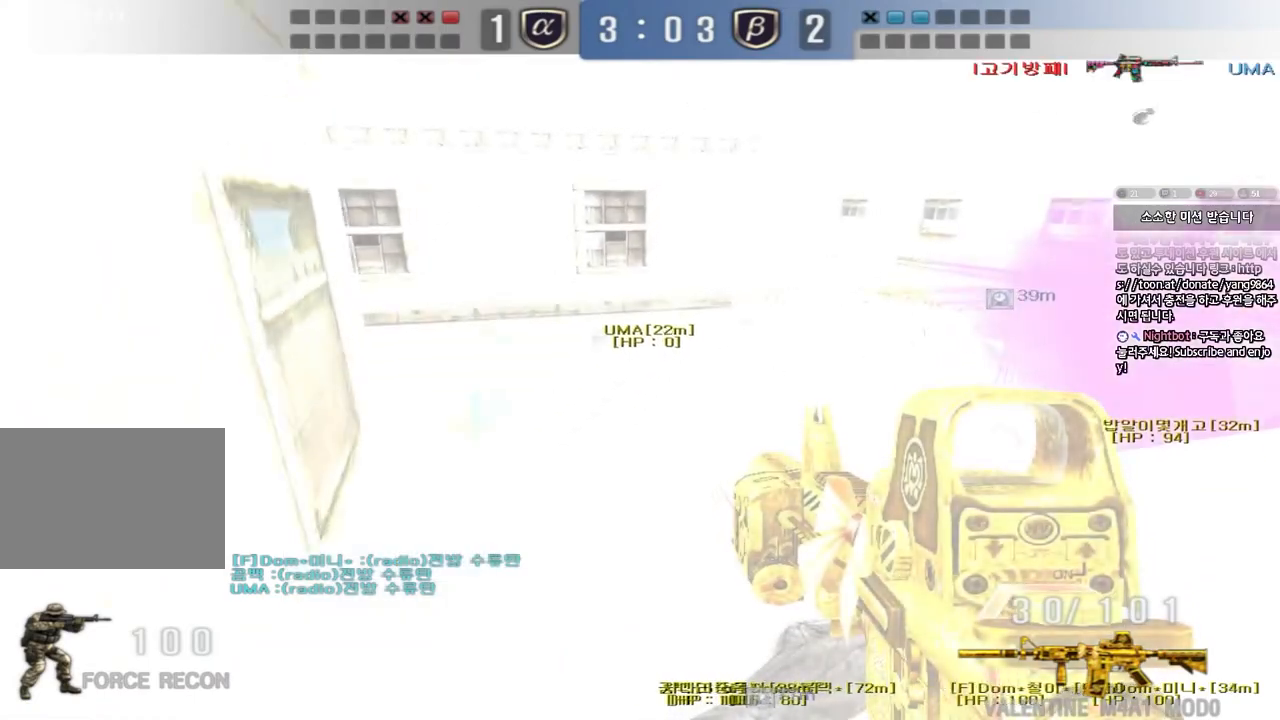
Gameplay with keyboard; each line is a JSON object with the keys held at the frame after it. "events" lists presses ("down") and releases ("up") of "a", "ctrl", "d", "e", "f", "q", "r", "s", "shift", "space", "tab" and "w" between this image and that frame as [ms after this image, input, new state], when the widget could be followed in between. No other keys are recorded. Mouse input is not recorded.
{"keys": [], "events": [[167, "a", "down"], [167, "s", "down"], [183, "d", "down"], [233, "a", "up"], [283, "d", "up"], [383, "s", "up"]]}
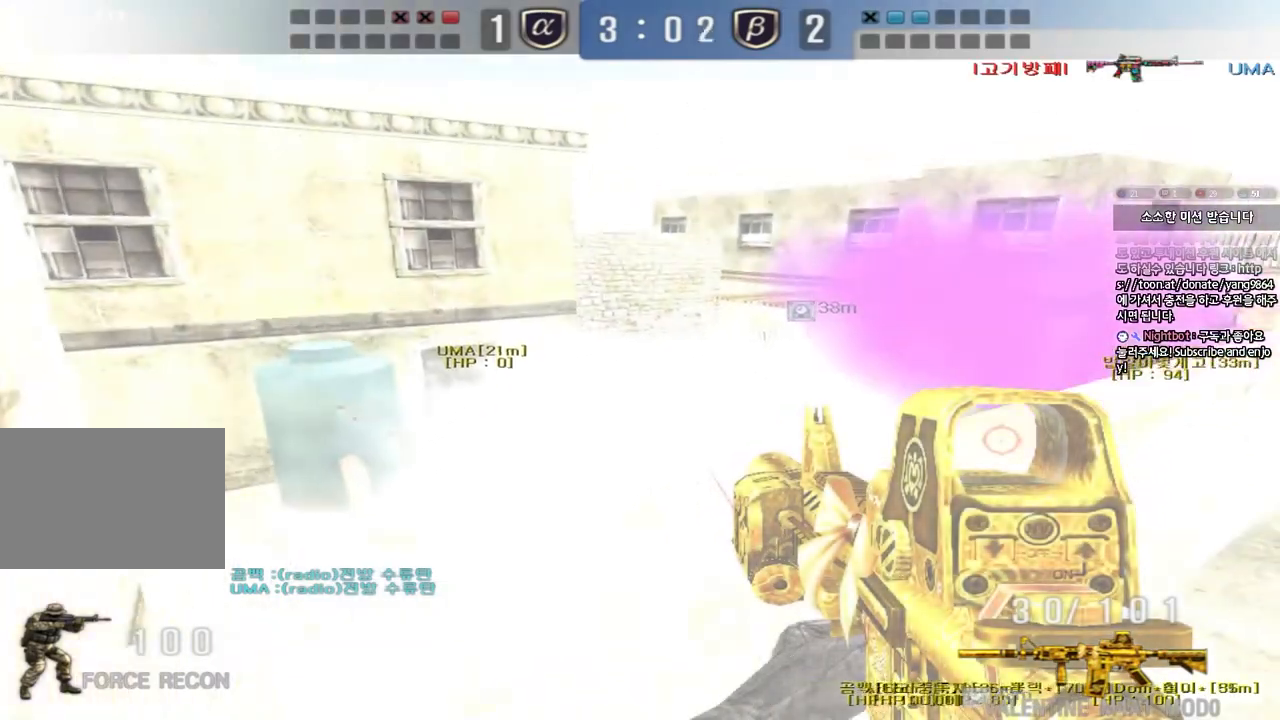
{"keys": ["shift"]}
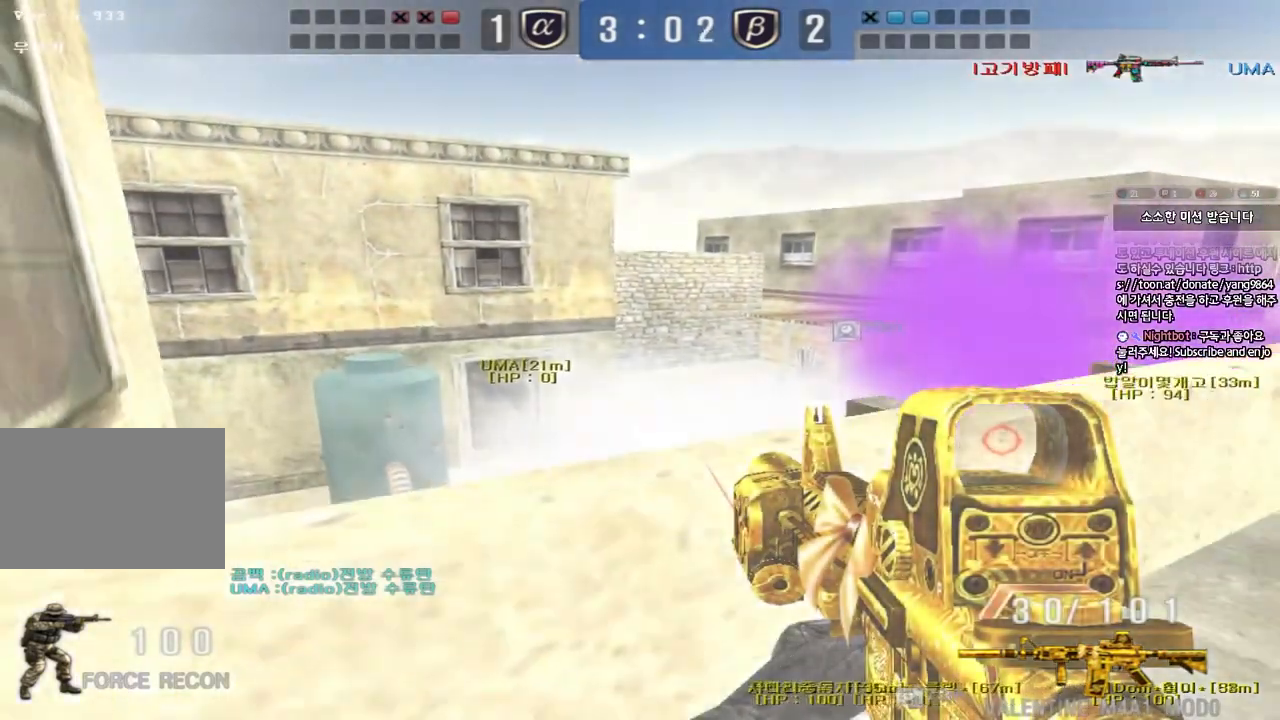
{"keys": ["shift"], "events": []}
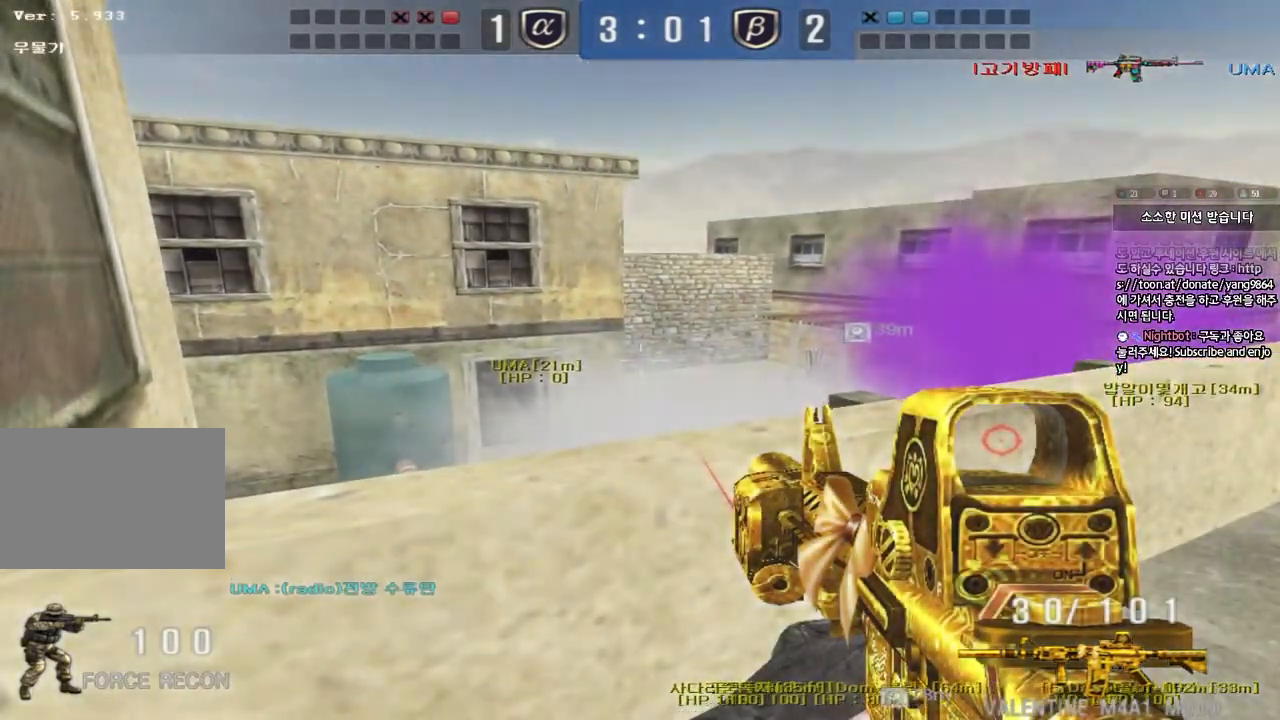
{"keys": ["a", "w"], "events": [[417, "shift", "up"], [450, "a", "down"], [467, "w", "down"]]}
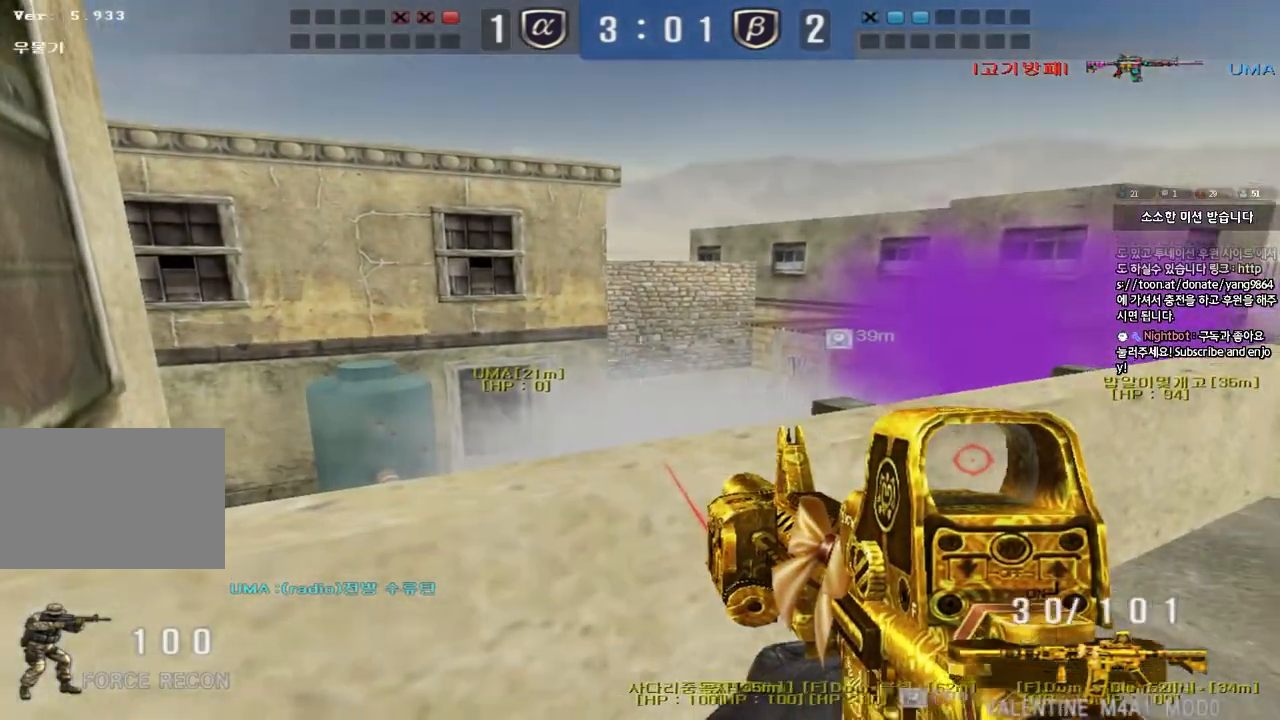
{"keys": [], "events": [[150, "space", "down"], [150, "w", "up"], [183, "a", "up"], [267, "space", "up"], [300, "d", "down"], [300, "s", "down"], [433, "d", "up"], [450, "s", "up"]]}
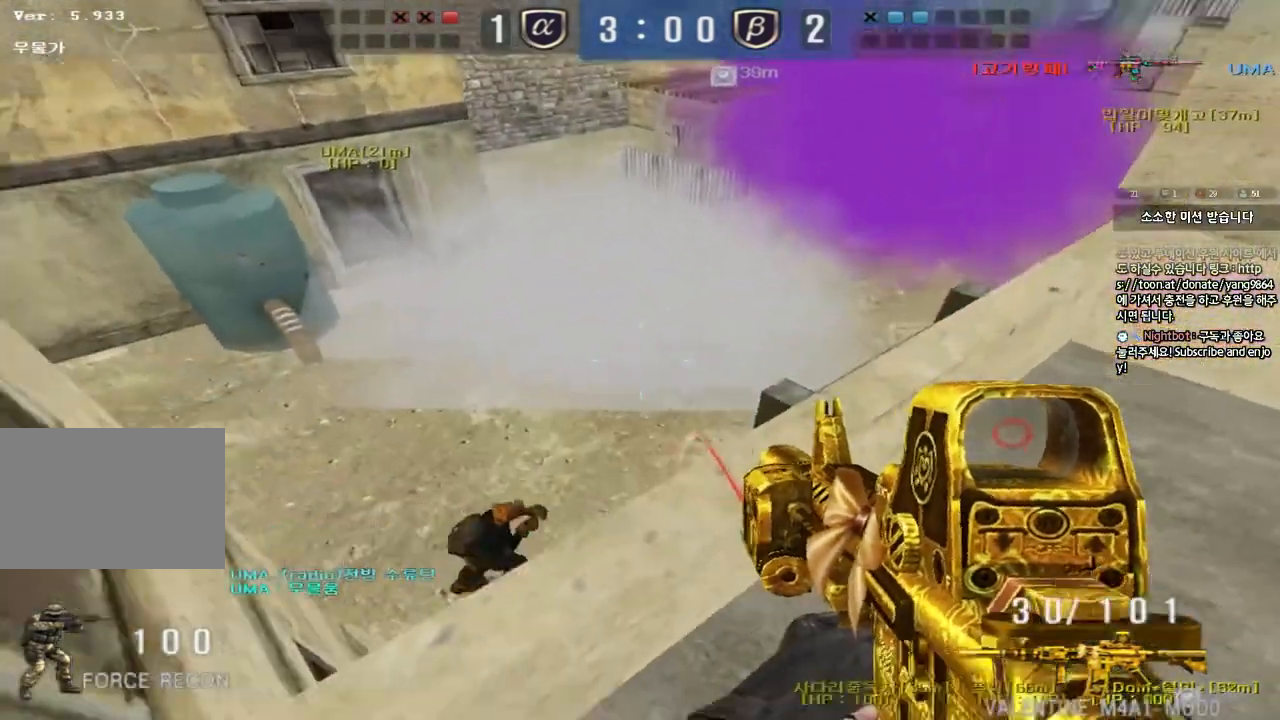
{"keys": [], "events": []}
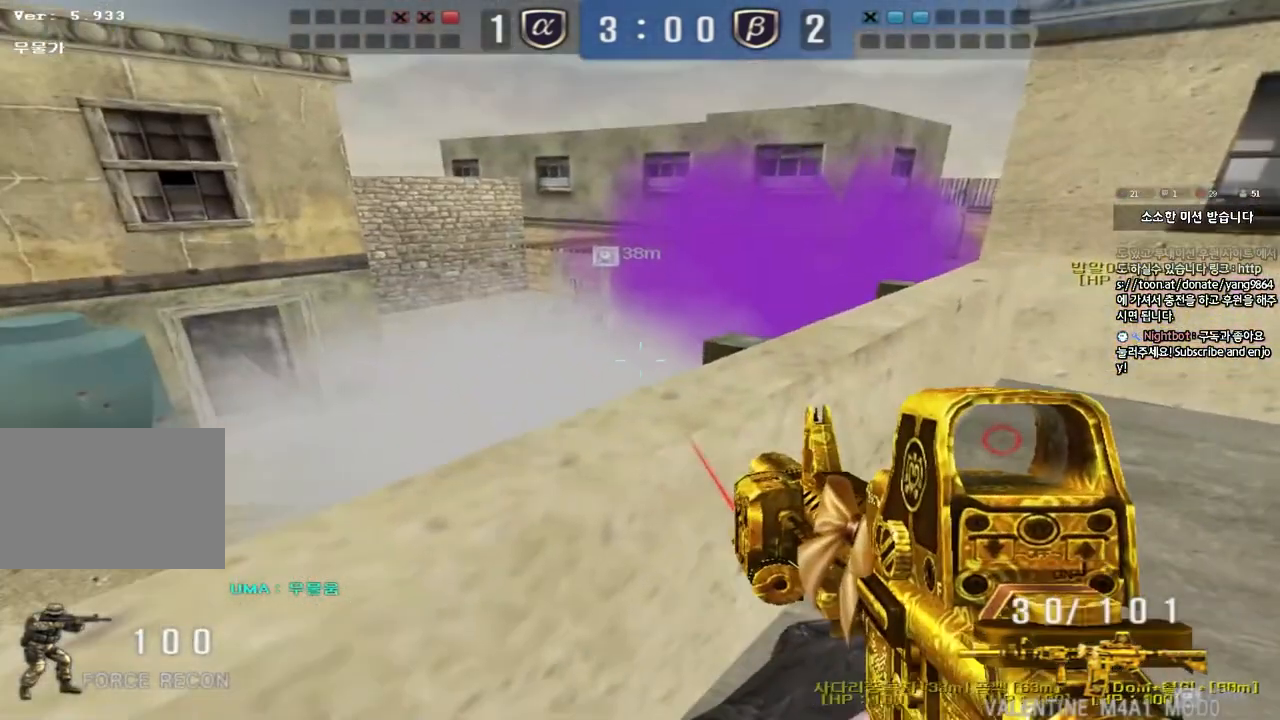
{"keys": ["a", "s"], "events": [[133, "w", "down"], [183, "d", "down"], [200, "space", "down"], [367, "w", "up"], [383, "space", "up"], [417, "d", "up"], [450, "s", "down"], [467, "a", "down"]]}
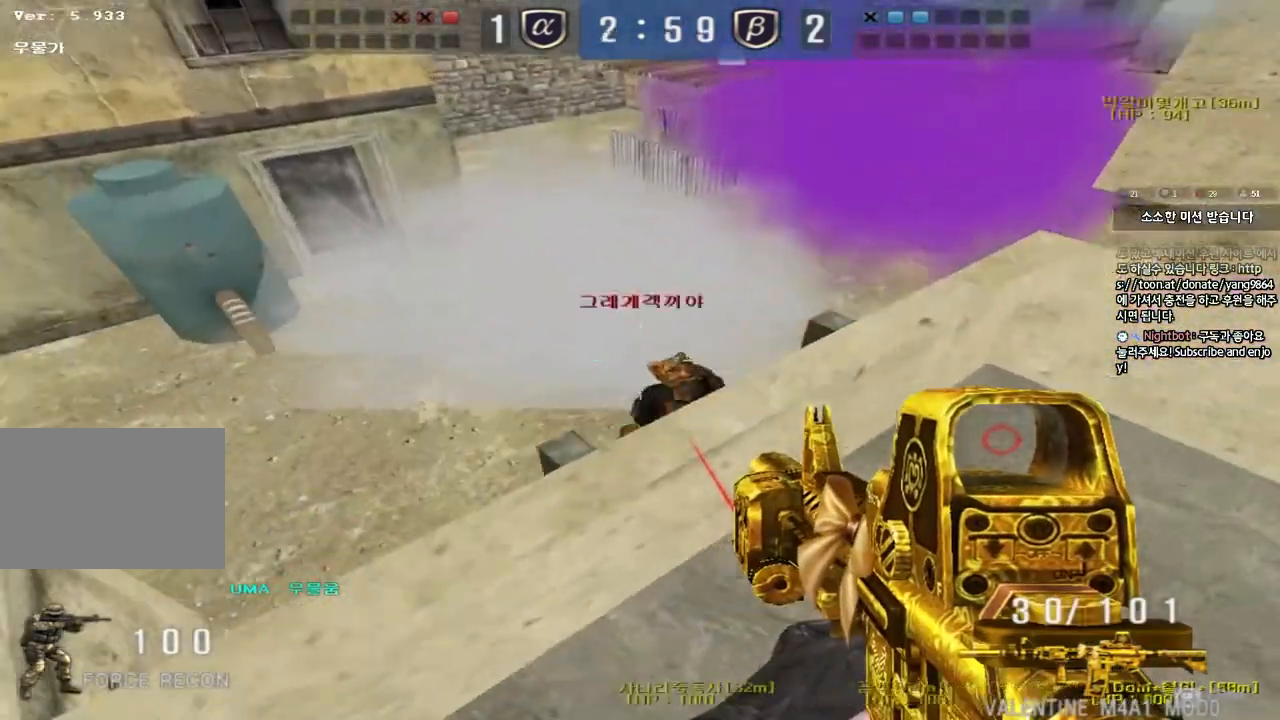
{"keys": ["d", "space", "w"], "events": [[83, "s", "up"], [217, "w", "down"], [267, "a", "up"], [317, "a", "down"], [383, "a", "up"], [383, "d", "down"], [417, "space", "down"]]}
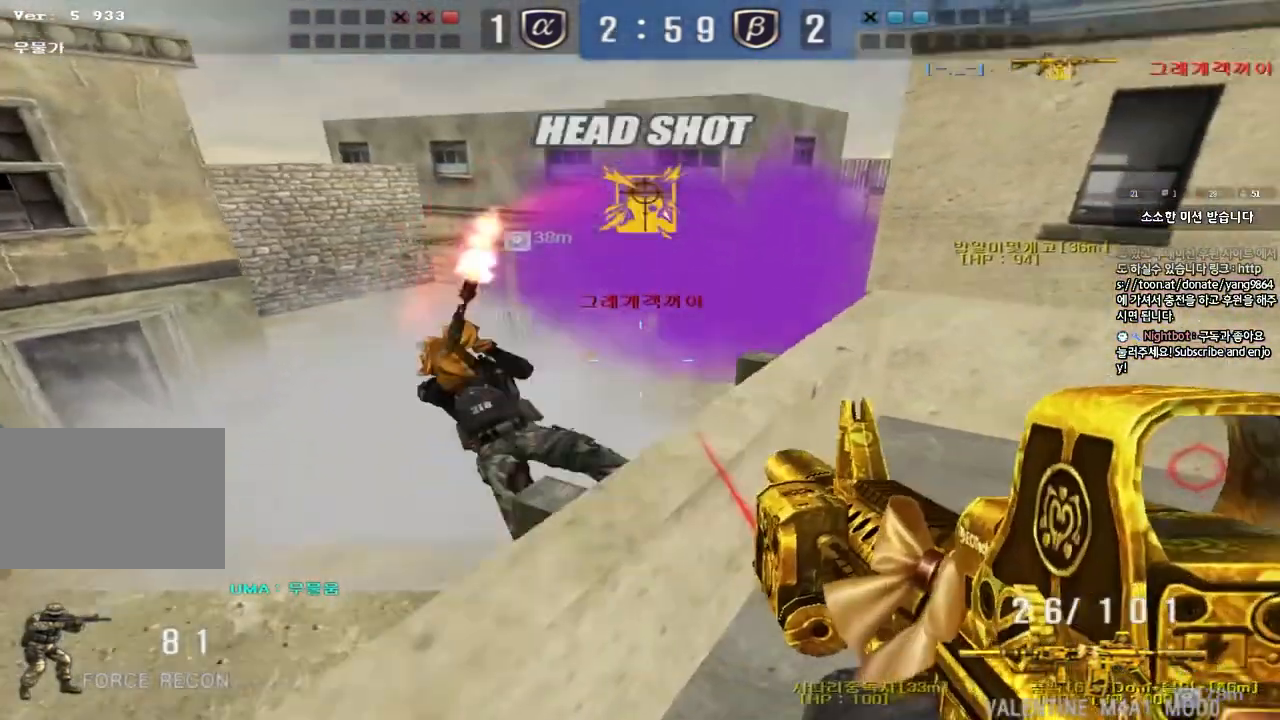
{"keys": ["a"], "events": [[33, "w", "up"], [100, "space", "up"], [117, "s", "down"], [250, "a", "down"], [283, "d", "up"], [467, "s", "up"]]}